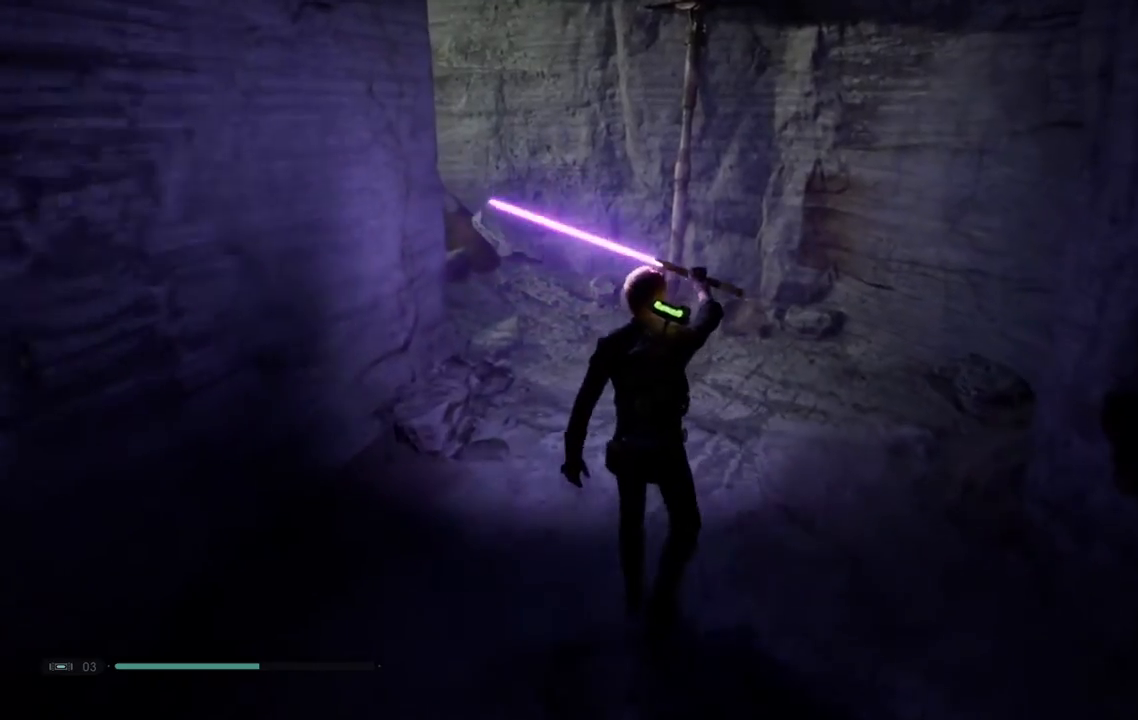
Gameplay with a controller (Xbox layout); each line is a JSON object with the inputs held at the frame after it (dt_ms = milliseconds from this image to that frame). "events" lists button and stick changes between this image and that frame as [ms after this image, input, new state], when the widget could be followed in between. Not read: L1 R1.
{"dt_ms": 500, "buttons": [], "left_stick": "up-left", "right_stick": "down-left", "events": [[200, "right_stick", "down-left"]]}
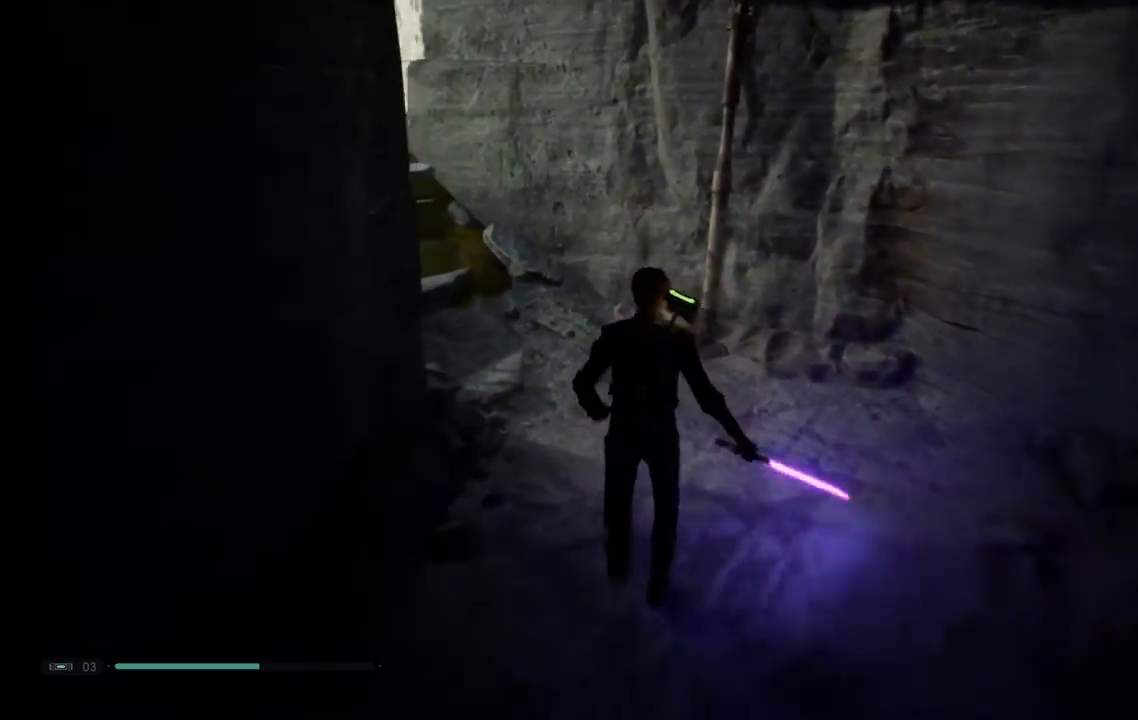
{"dt_ms": 500, "buttons": [], "left_stick": "up", "right_stick": "center", "events": [[417, "right_stick", "center"], [467, "left_stick", "up"]]}
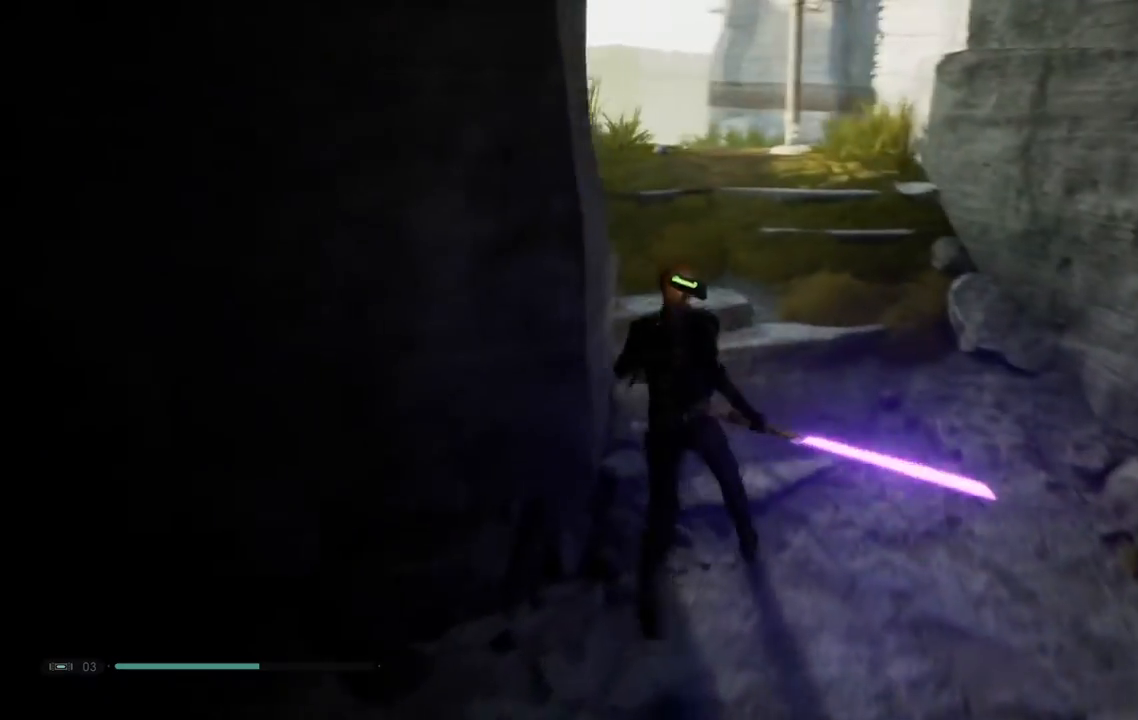
{"dt_ms": 500, "buttons": [], "left_stick": "up-left", "right_stick": "down", "events": [[200, "left_stick", "up-left"], [367, "right_stick", "down"]]}
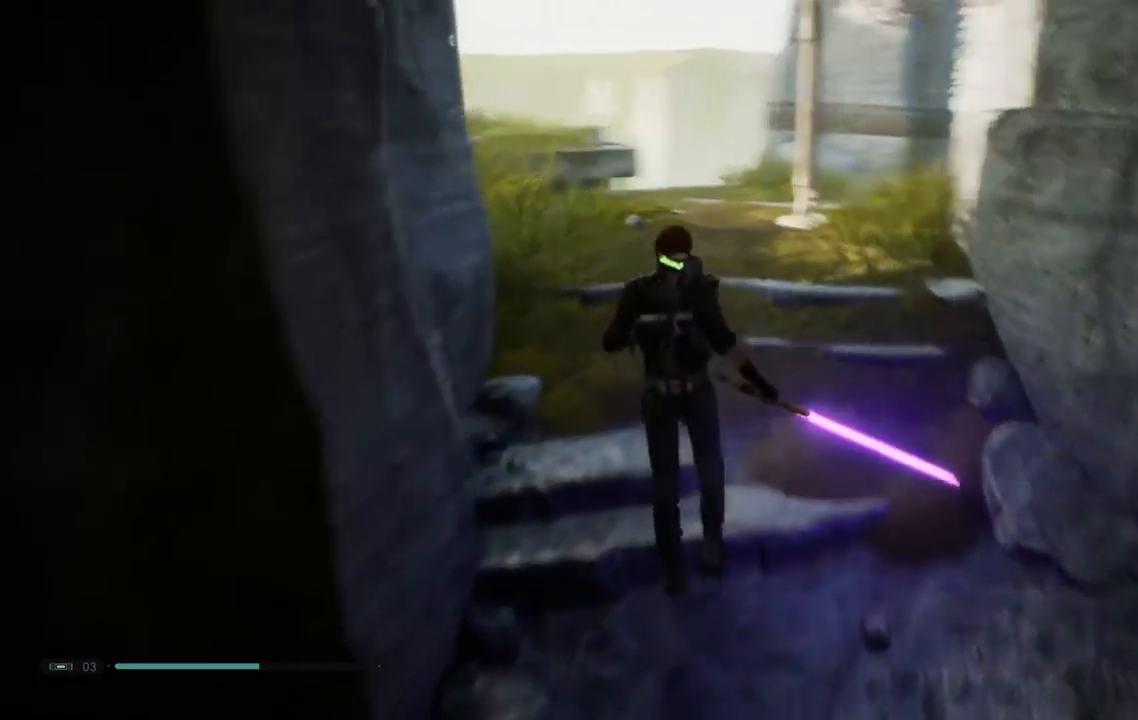
{"dt_ms": 500, "buttons": [], "left_stick": "up-left", "right_stick": "center", "events": [[117, "right_stick", "center"]]}
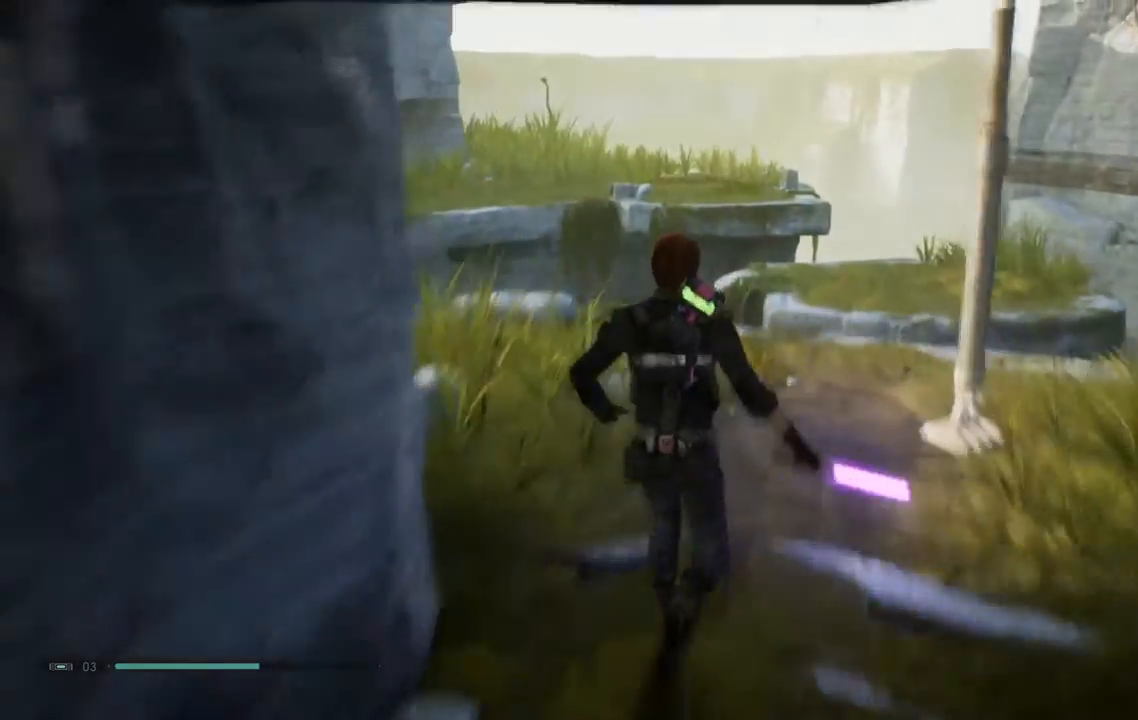
{"dt_ms": 500, "buttons": [], "left_stick": "up-left", "right_stick": "center", "events": []}
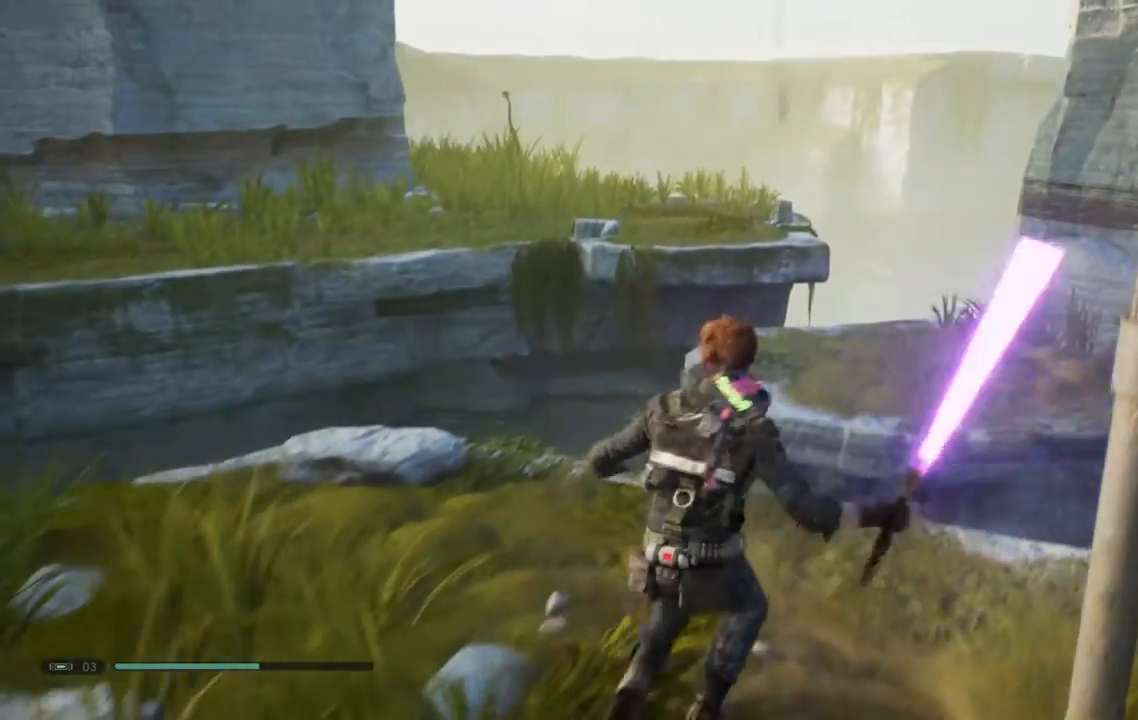
{"dt_ms": 500, "buttons": ["A"], "left_stick": "up", "right_stick": "center", "events": [[367, "A", "down"], [433, "left_stick", "up"]]}
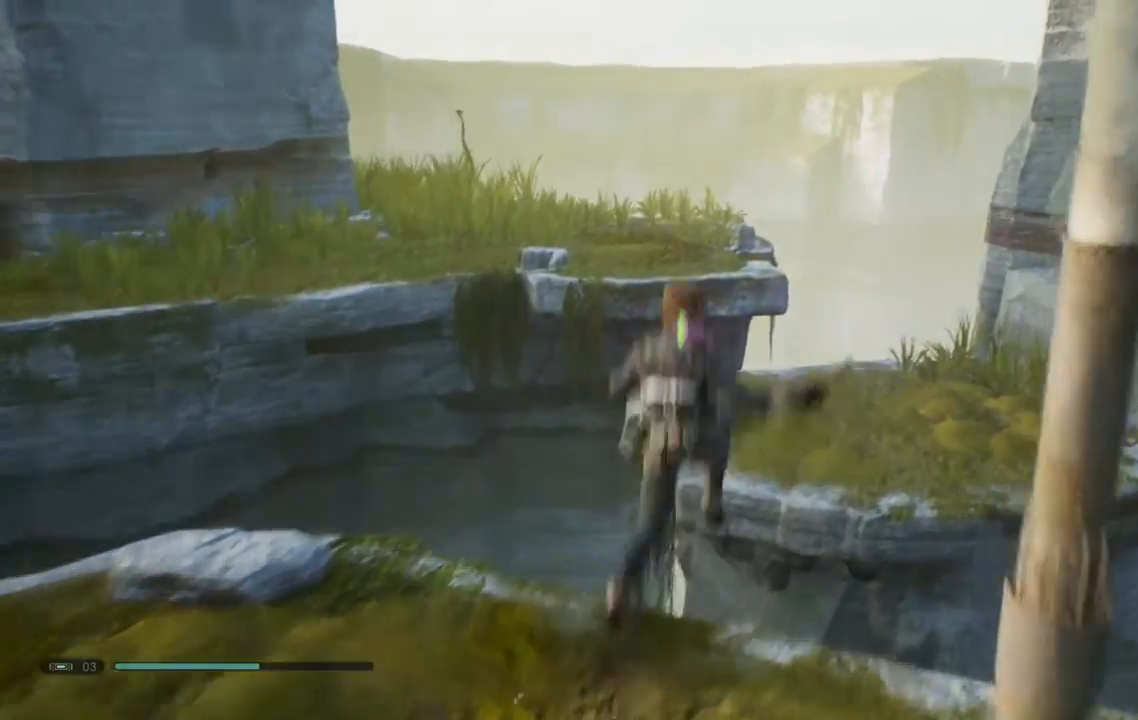
{"dt_ms": 500, "buttons": [], "left_stick": "up", "right_stick": "center", "events": [[300, "A", "up"]]}
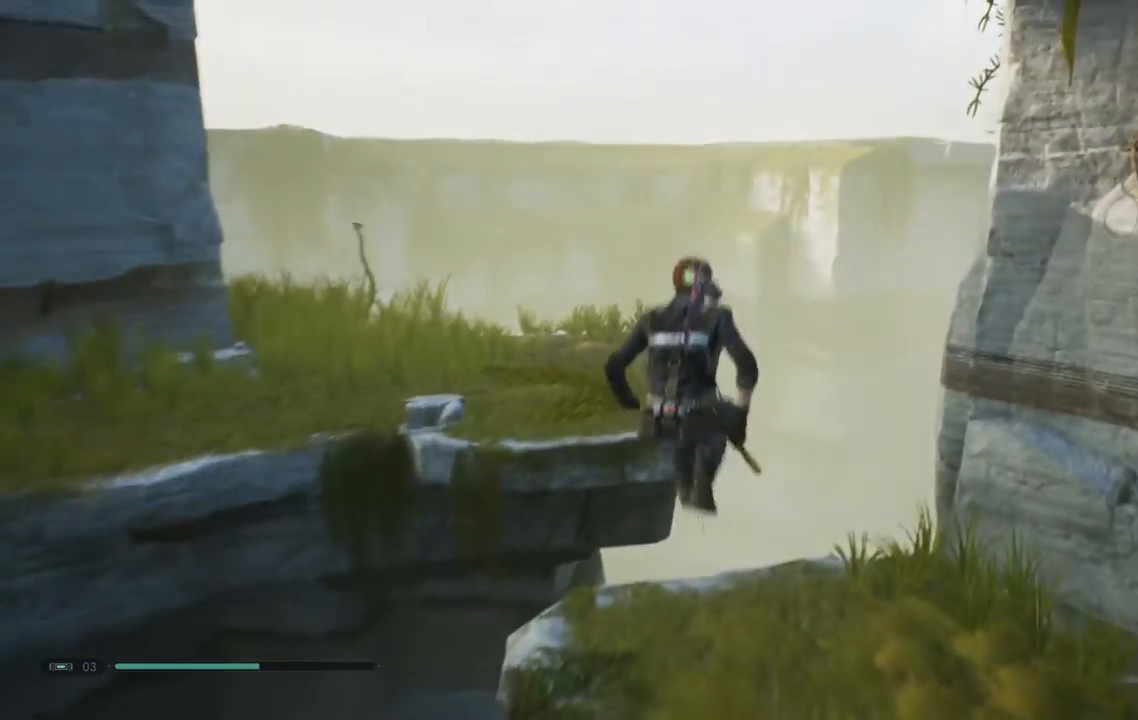
{"dt_ms": 500, "buttons": [], "left_stick": "center", "right_stick": "down-left", "events": [[67, "right_stick", "down-left"], [400, "left_stick", "center"]]}
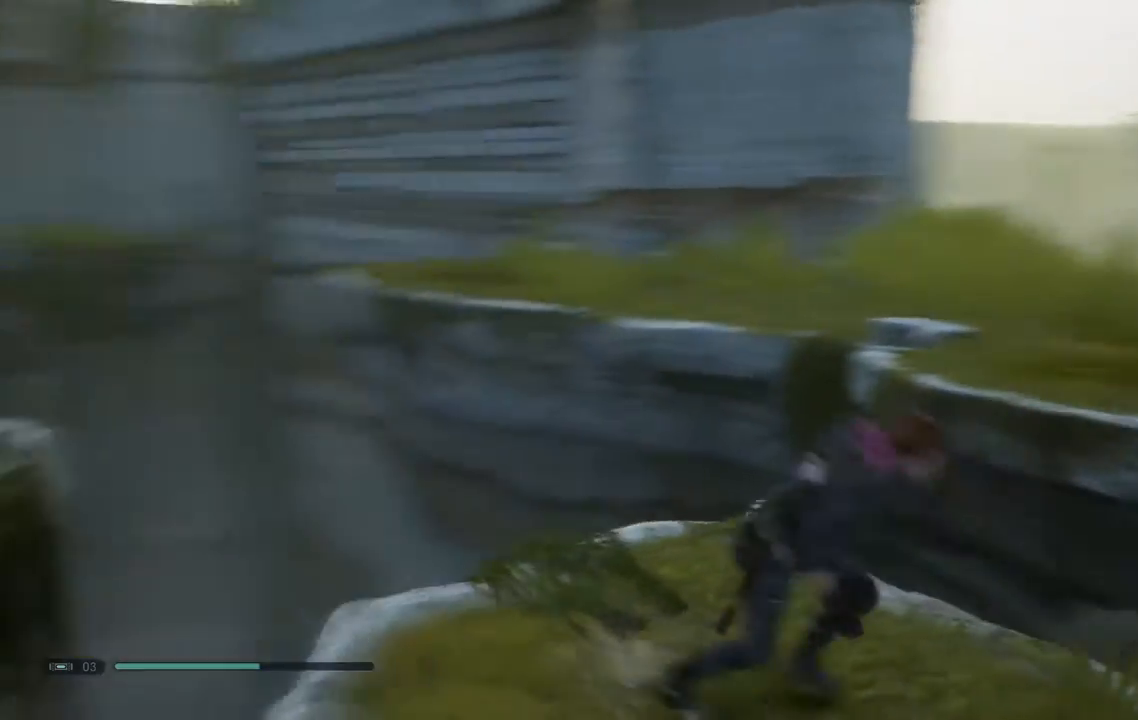
{"dt_ms": 1000, "buttons": [], "left_stick": "center", "right_stick": "center"}
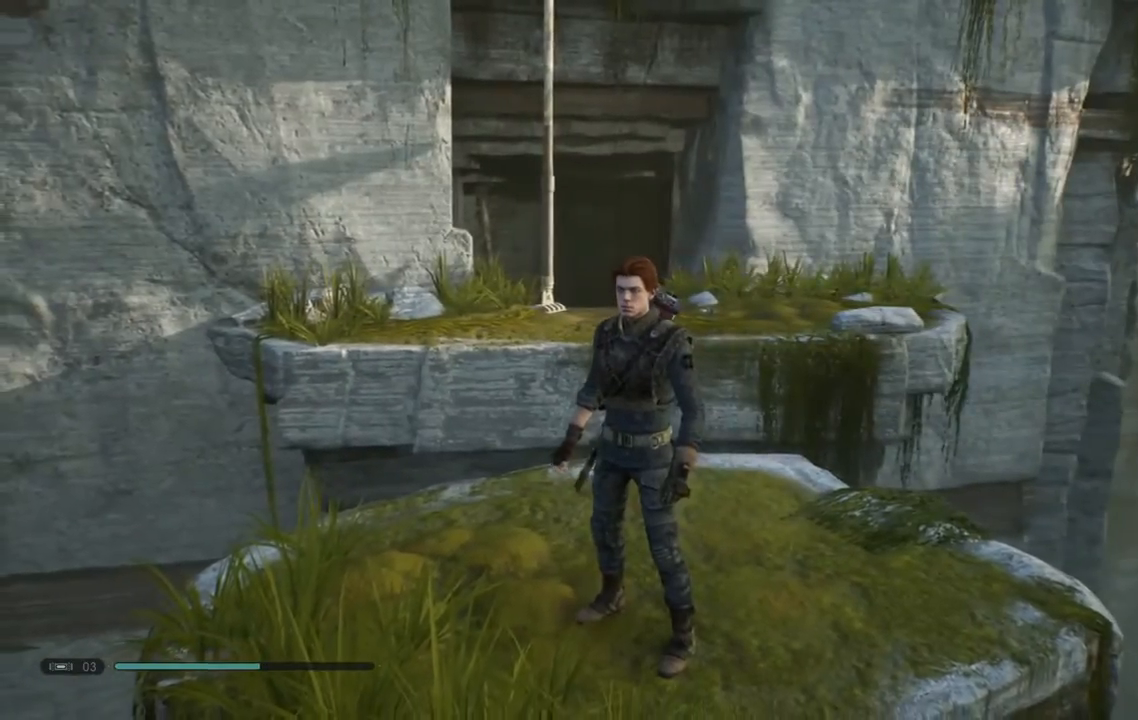
{"dt_ms": 500, "buttons": [], "left_stick": "center", "right_stick": "down-left", "events": [[33, "right_stick", "down-left"]]}
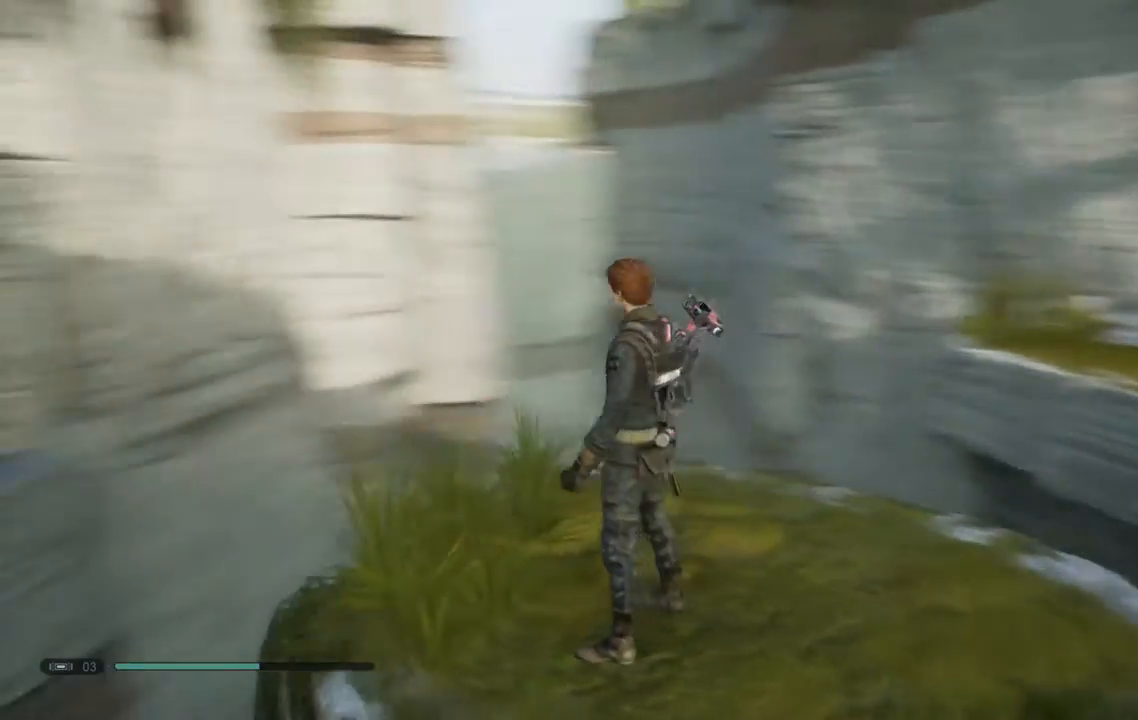
{"dt_ms": 500, "buttons": [], "left_stick": "center", "right_stick": "down-left", "events": []}
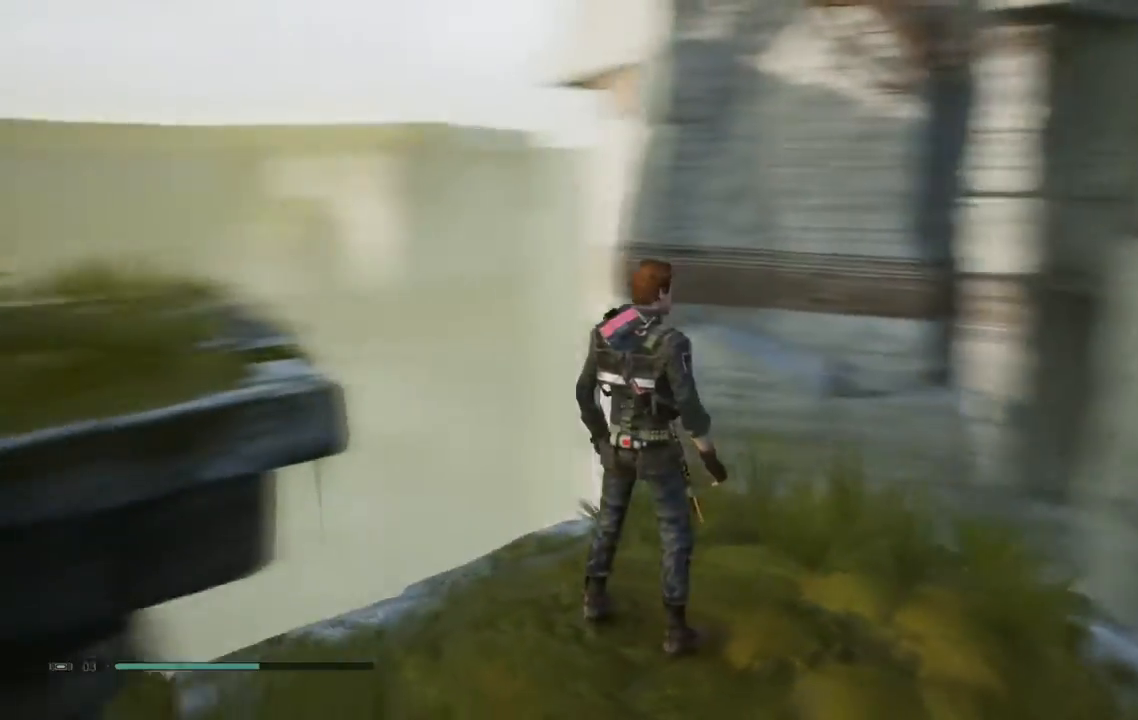
{"dt_ms": 500, "buttons": [], "left_stick": "up-left", "right_stick": "center"}
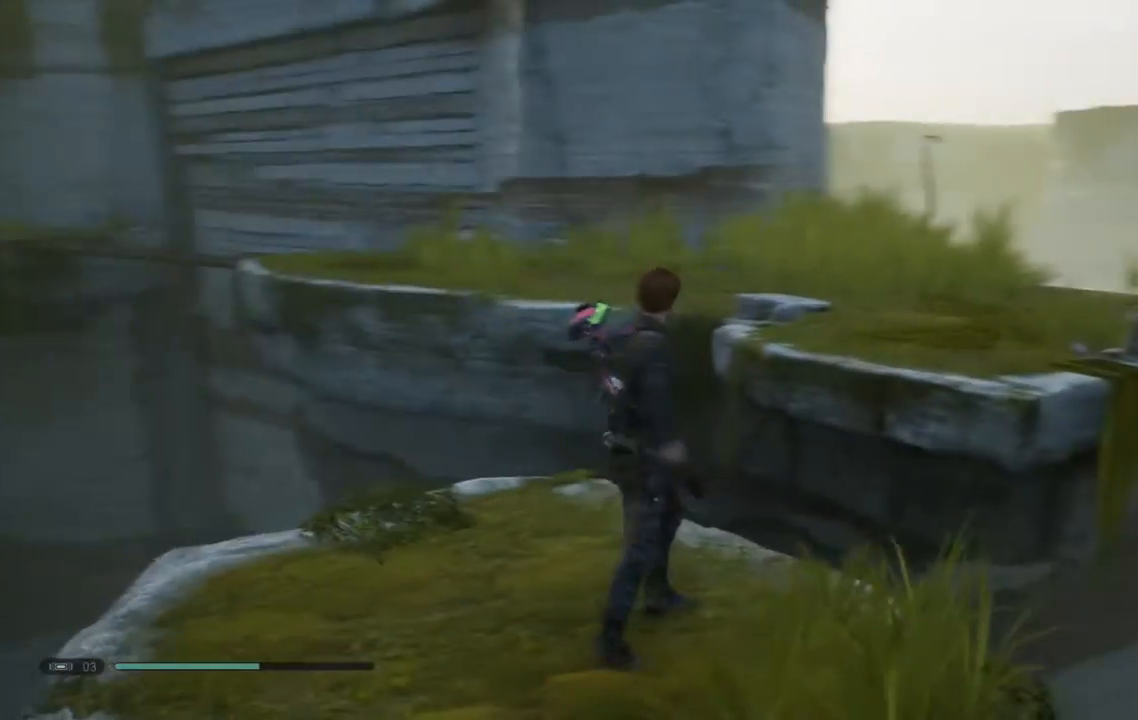
{"dt_ms": 500, "buttons": ["A"], "left_stick": "up", "right_stick": "center", "events": [[133, "left_stick", "up"], [267, "A", "down"]]}
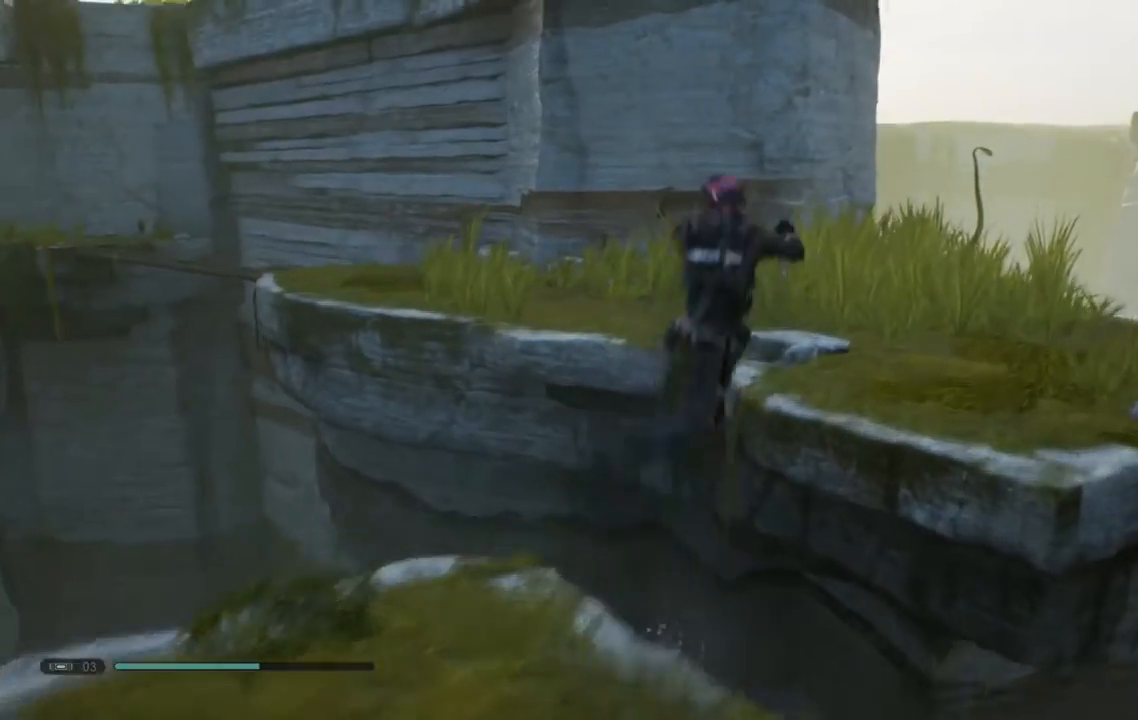
{"dt_ms": 500, "buttons": [], "left_stick": "up", "right_stick": "center"}
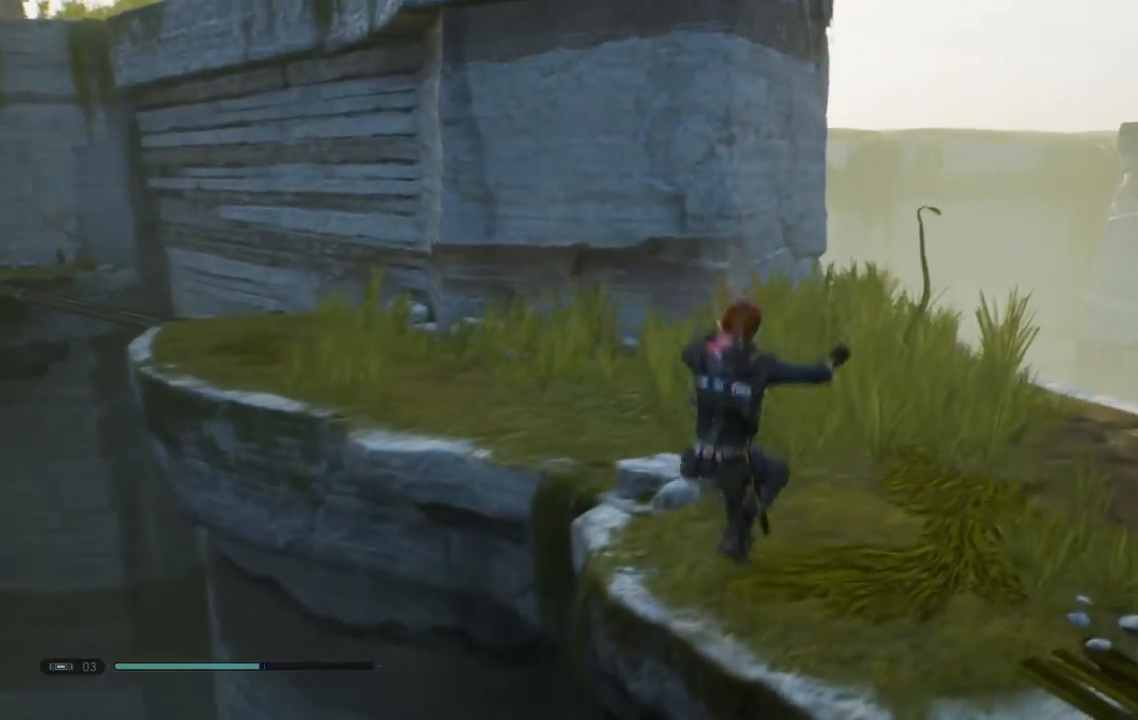
{"dt_ms": 500, "buttons": [], "left_stick": "up-left", "right_stick": "down", "events": [[267, "right_stick", "down"], [417, "left_stick", "up-left"]]}
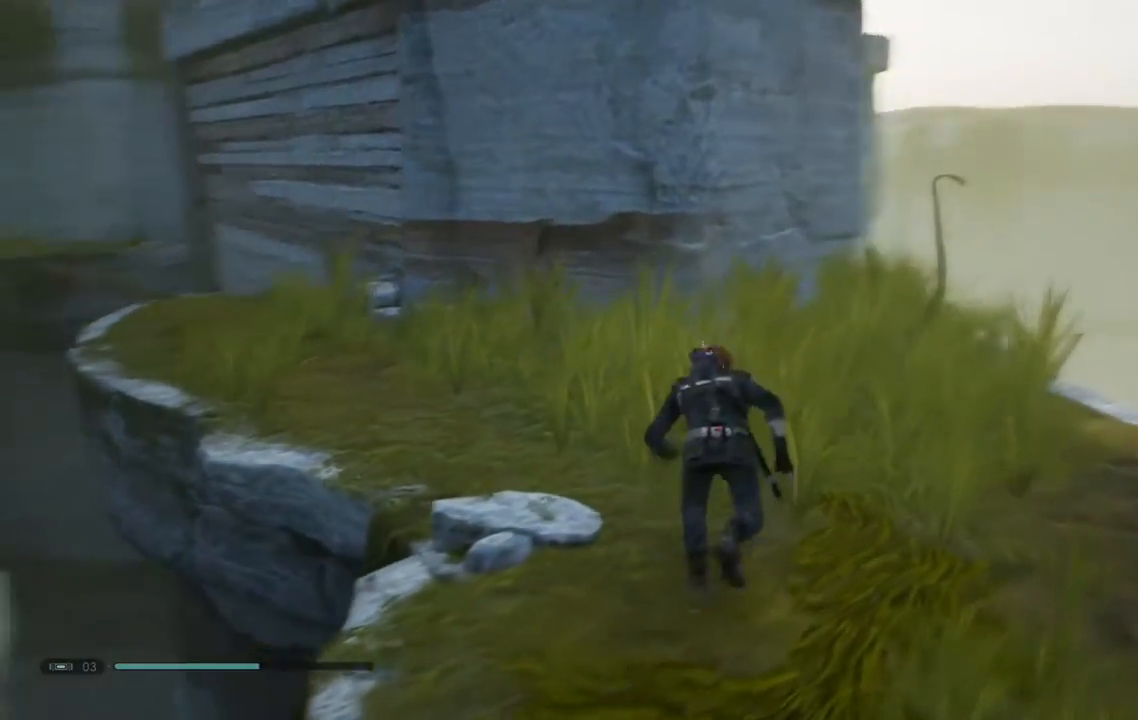
{"dt_ms": 500, "buttons": [], "left_stick": "up-left", "right_stick": "center", "events": [[200, "right_stick", "center"]]}
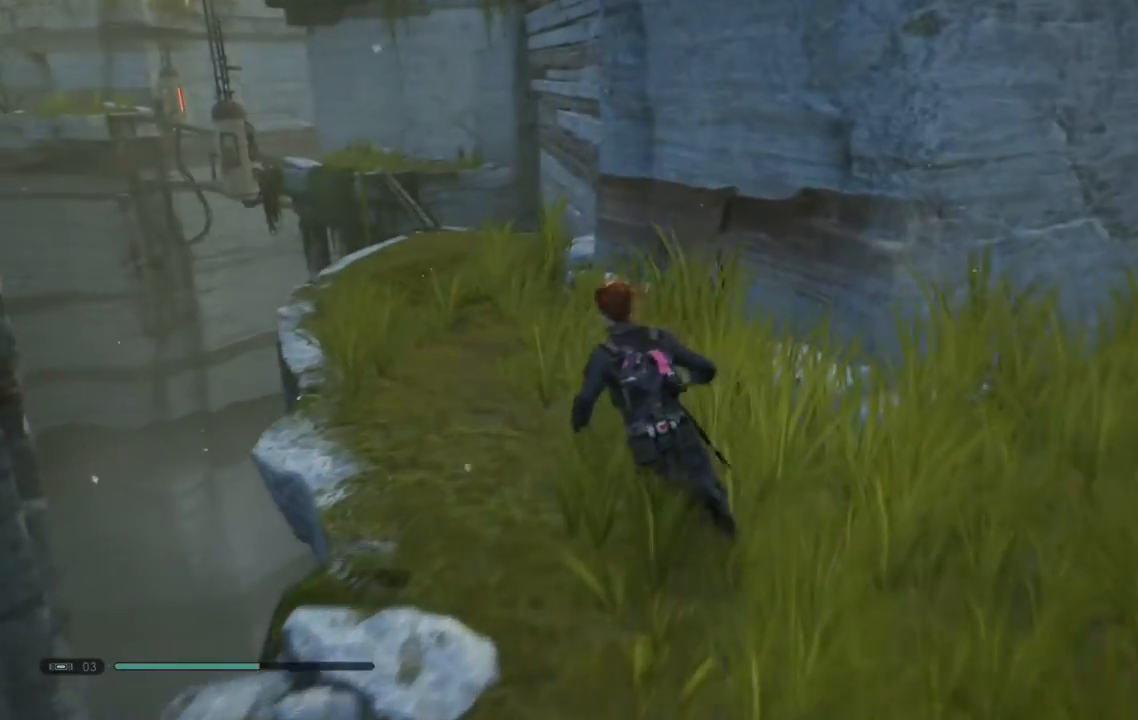
{"dt_ms": 1000, "buttons": [], "left_stick": "up-left", "right_stick": "center"}
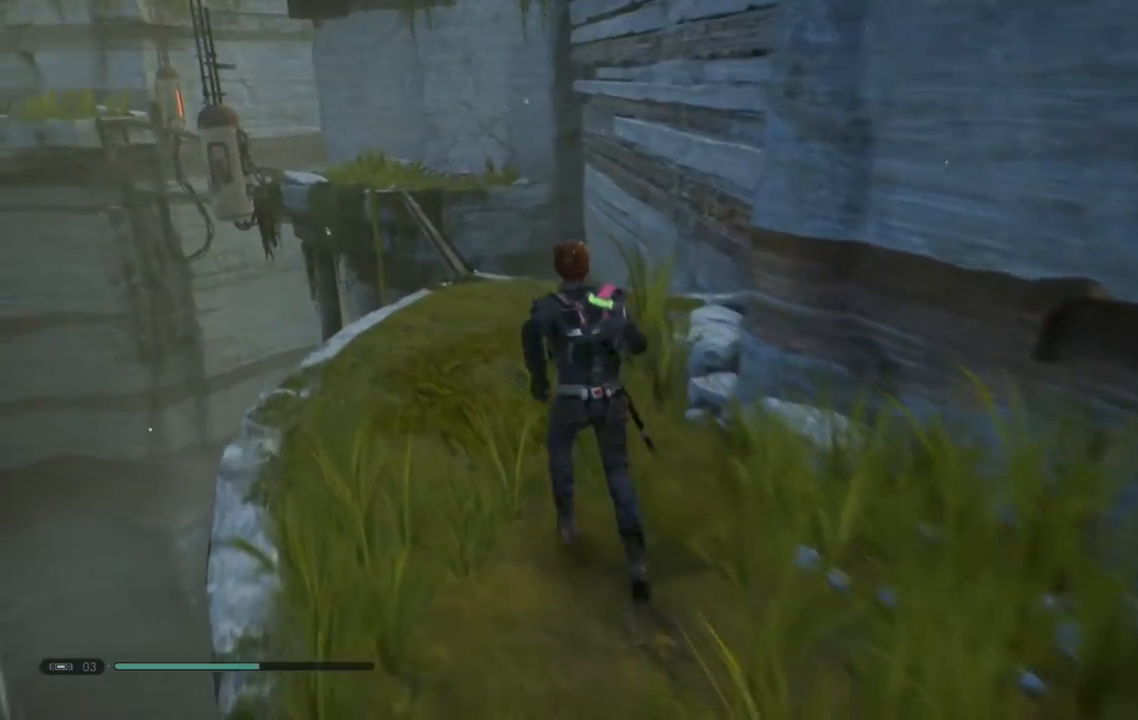
{"dt_ms": 500, "buttons": [], "left_stick": "up-left", "right_stick": "center", "events": []}
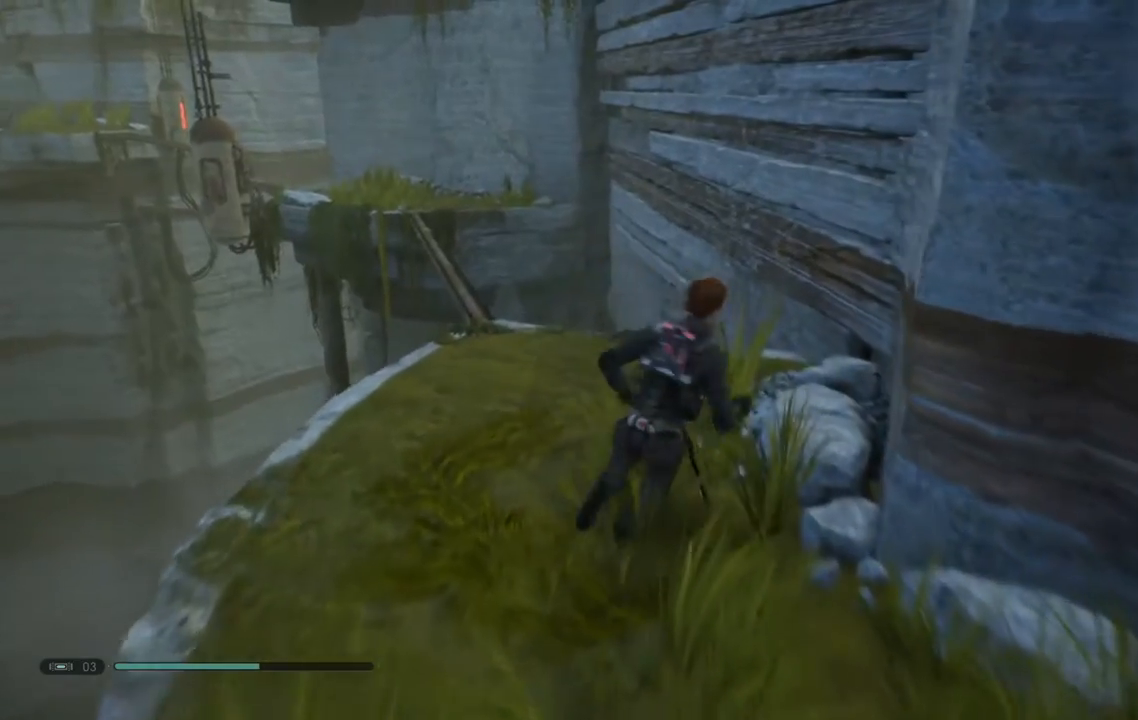
{"dt_ms": 500, "buttons": [], "left_stick": "up-left", "right_stick": "center", "events": []}
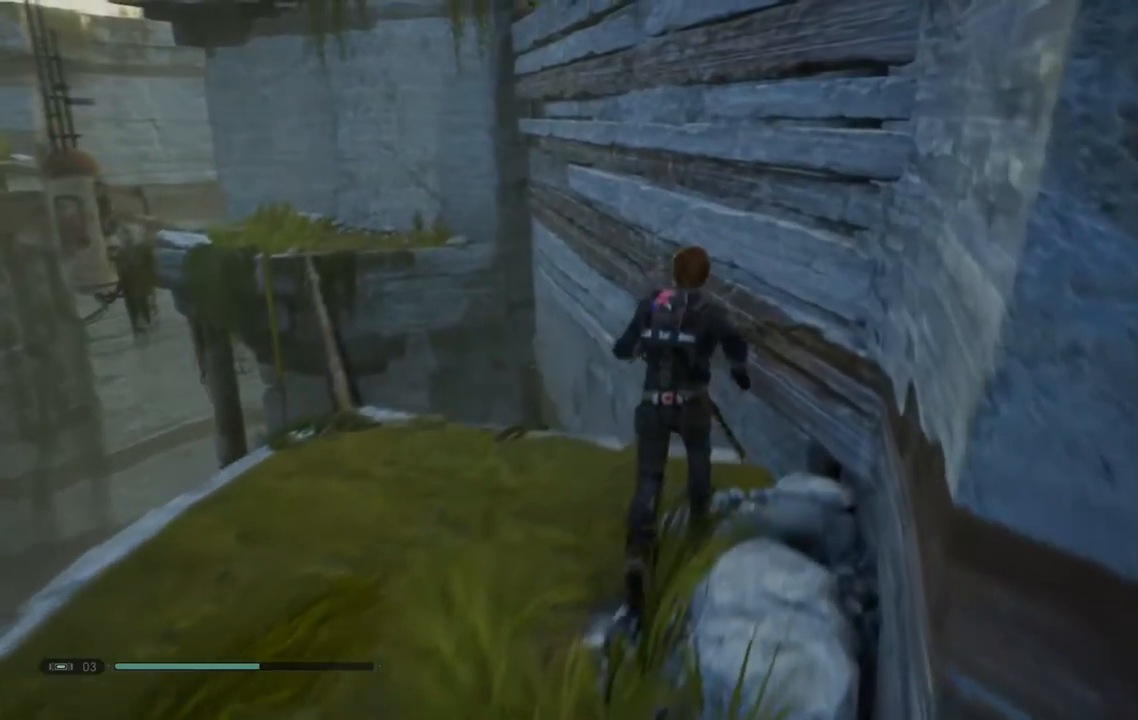
{"dt_ms": 500, "buttons": ["A"], "left_stick": "up-left", "right_stick": "center", "events": [[117, "A", "down"]]}
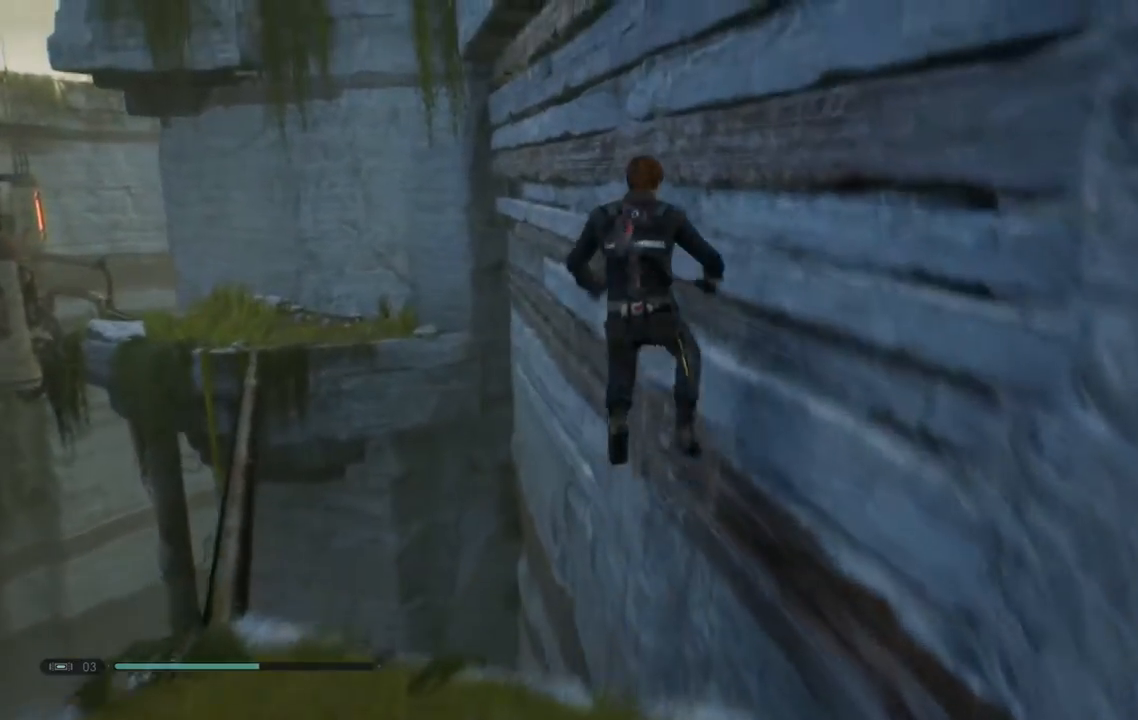
{"dt_ms": 500, "buttons": [], "left_stick": "up-left", "right_stick": "center", "events": [[400, "A", "up"]]}
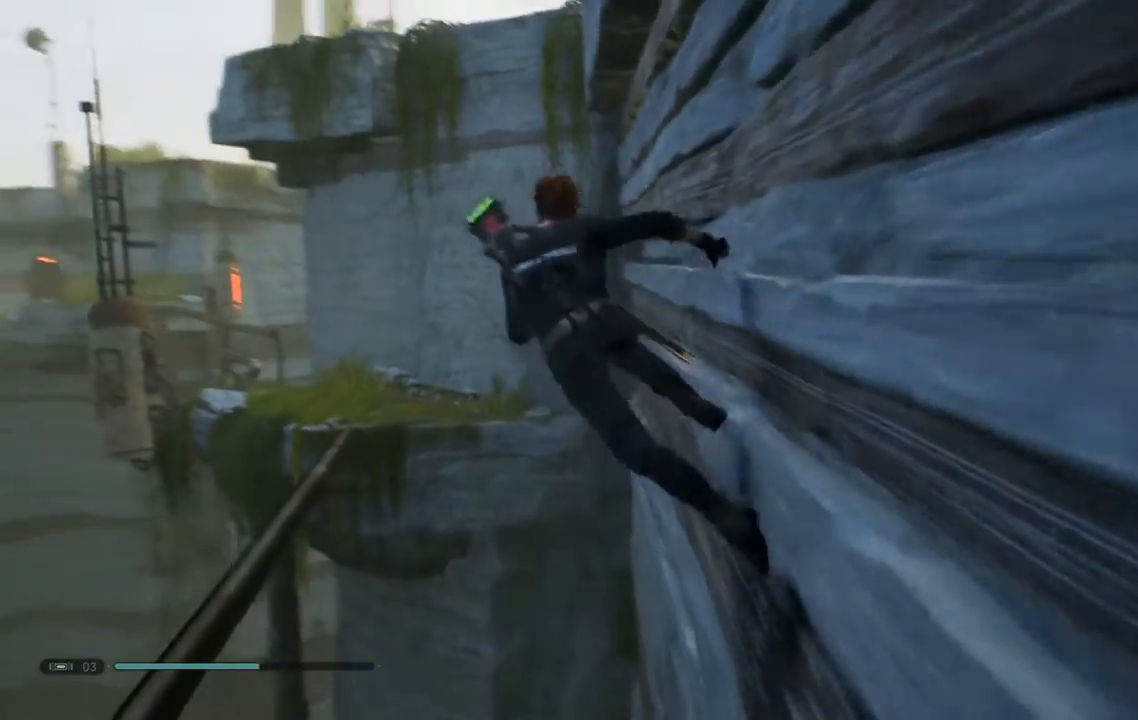
{"dt_ms": 500, "buttons": [], "left_stick": "up-left", "right_stick": "center", "events": []}
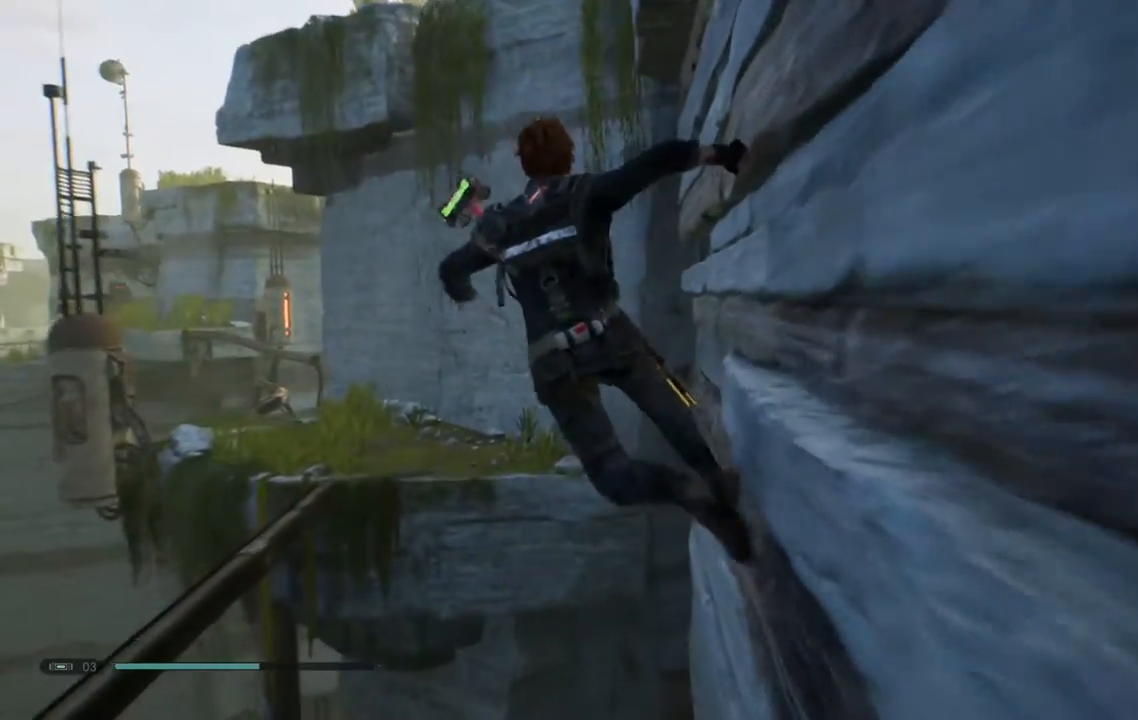
{"dt_ms": 500, "buttons": ["A"], "left_stick": "left", "right_stick": "center"}
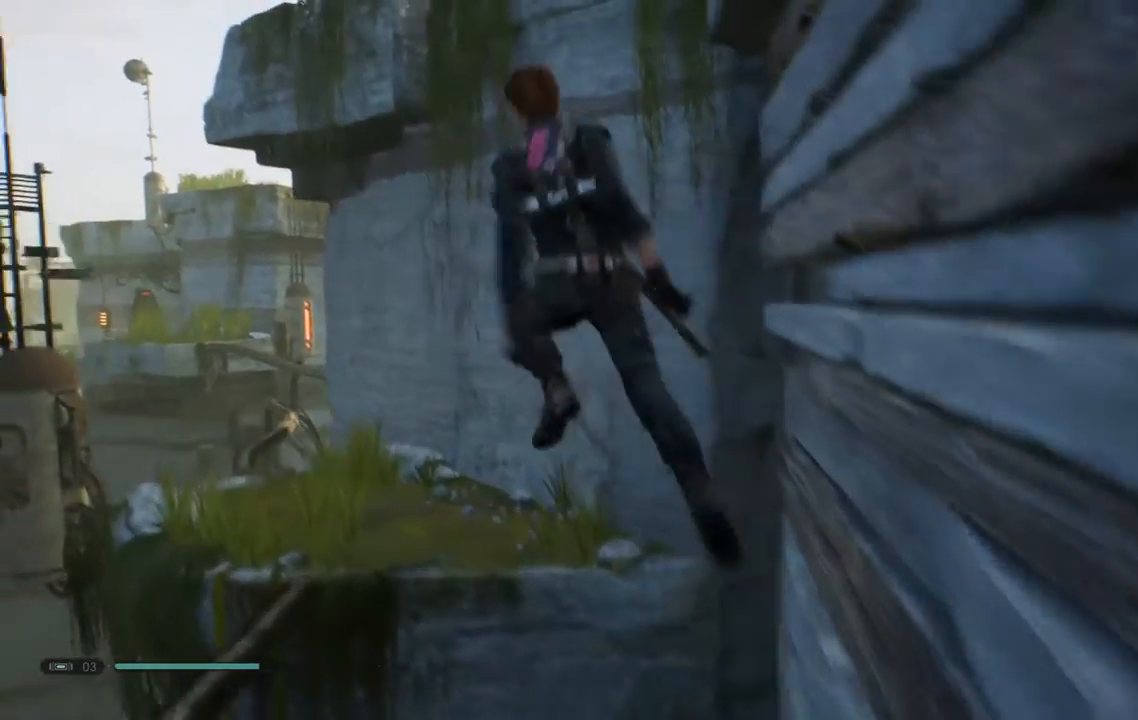
{"dt_ms": 500, "buttons": ["A"], "left_stick": "left", "right_stick": "center", "events": [[133, "A", "up"], [317, "A", "down"]]}
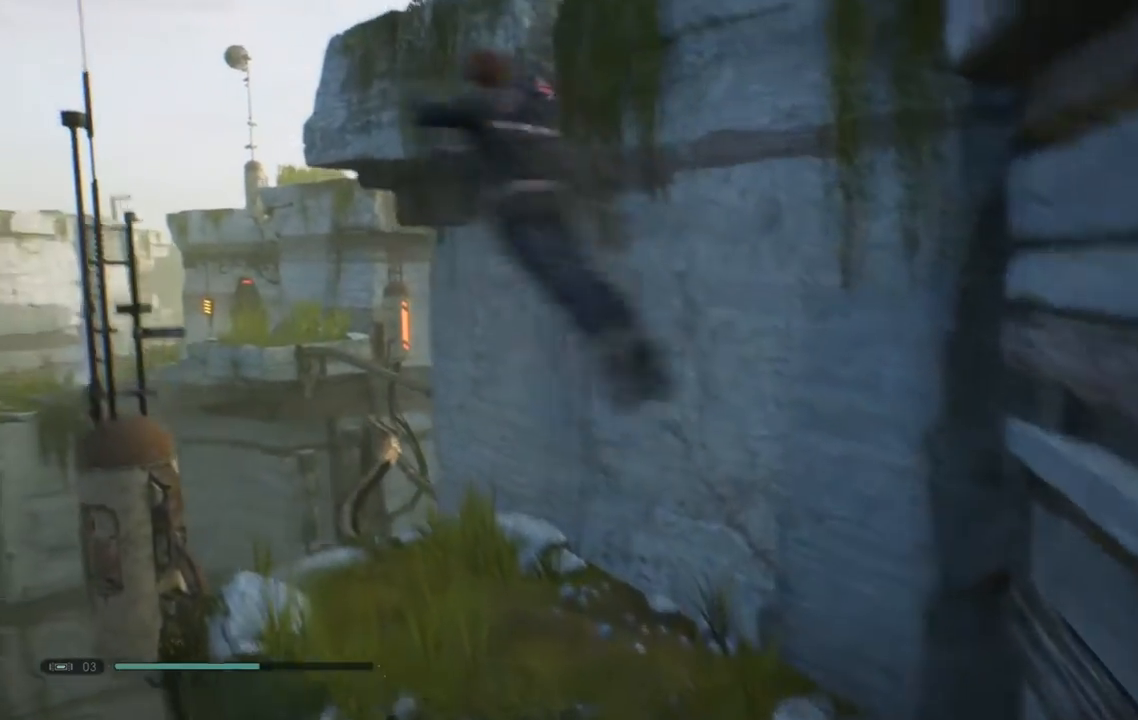
{"dt_ms": 500, "buttons": ["A"], "left_stick": "up-left", "right_stick": "center", "events": [[200, "left_stick", "up-left"]]}
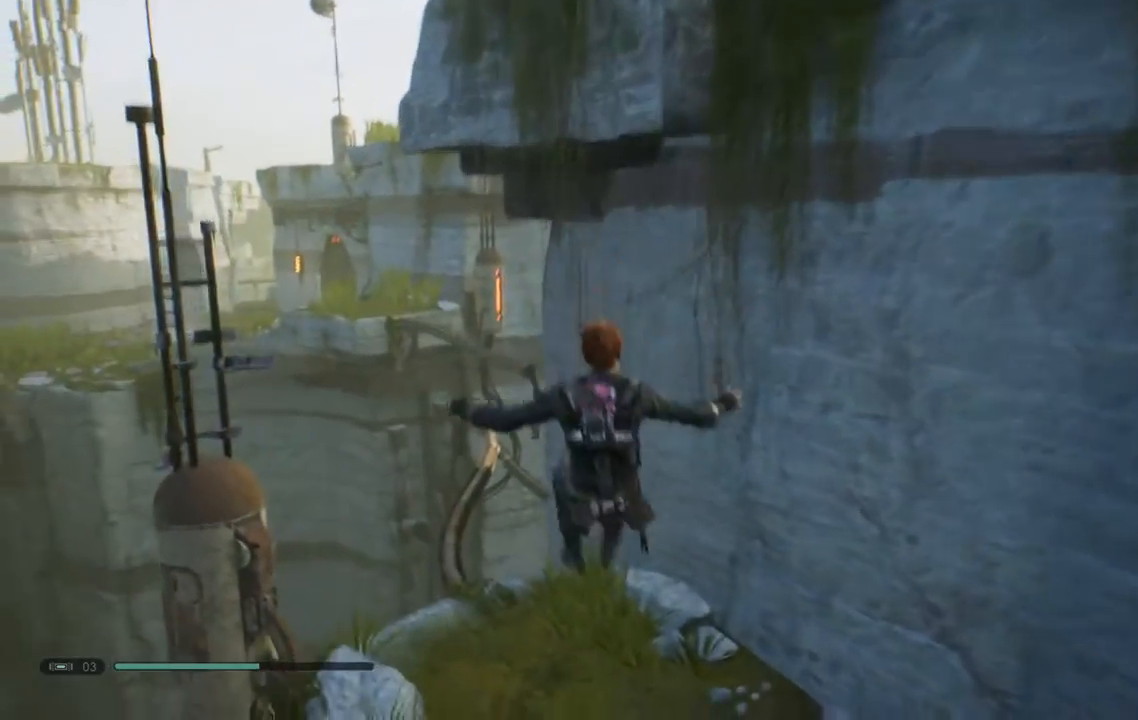
{"dt_ms": 500, "buttons": [], "left_stick": "up-left", "right_stick": "down-right", "events": [[133, "A", "up"], [417, "right_stick", "down-right"]]}
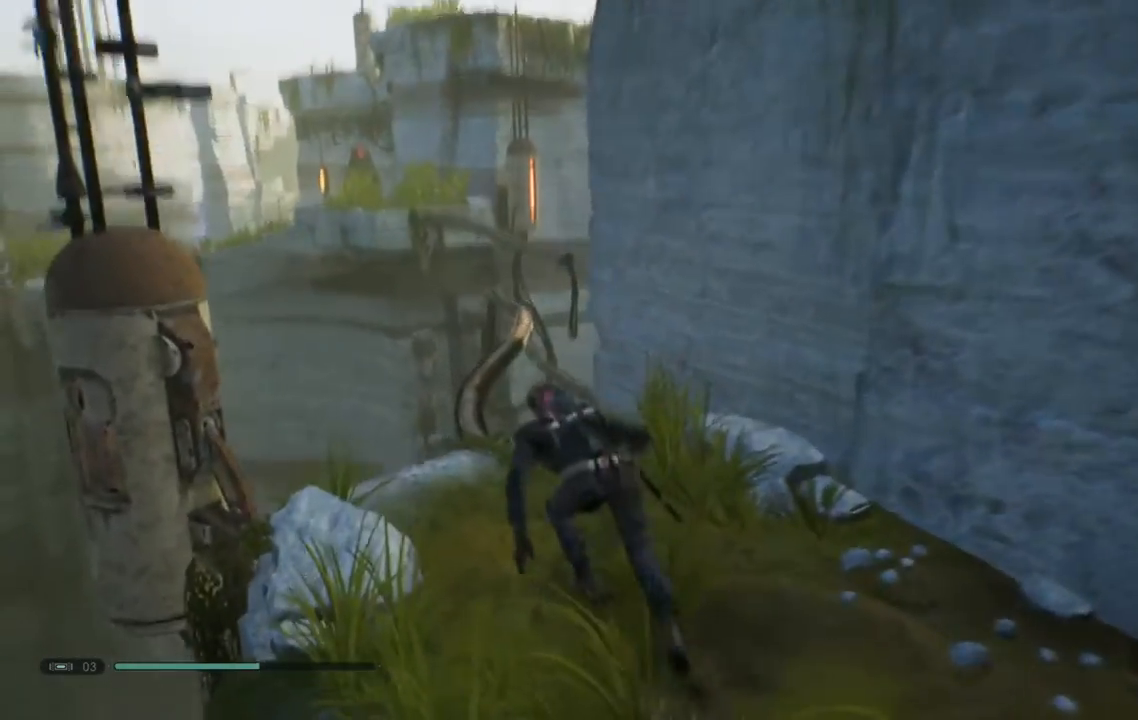
{"dt_ms": 500, "buttons": [], "left_stick": "center", "right_stick": "center", "events": [[167, "right_stick", "center"], [417, "left_stick", "center"]]}
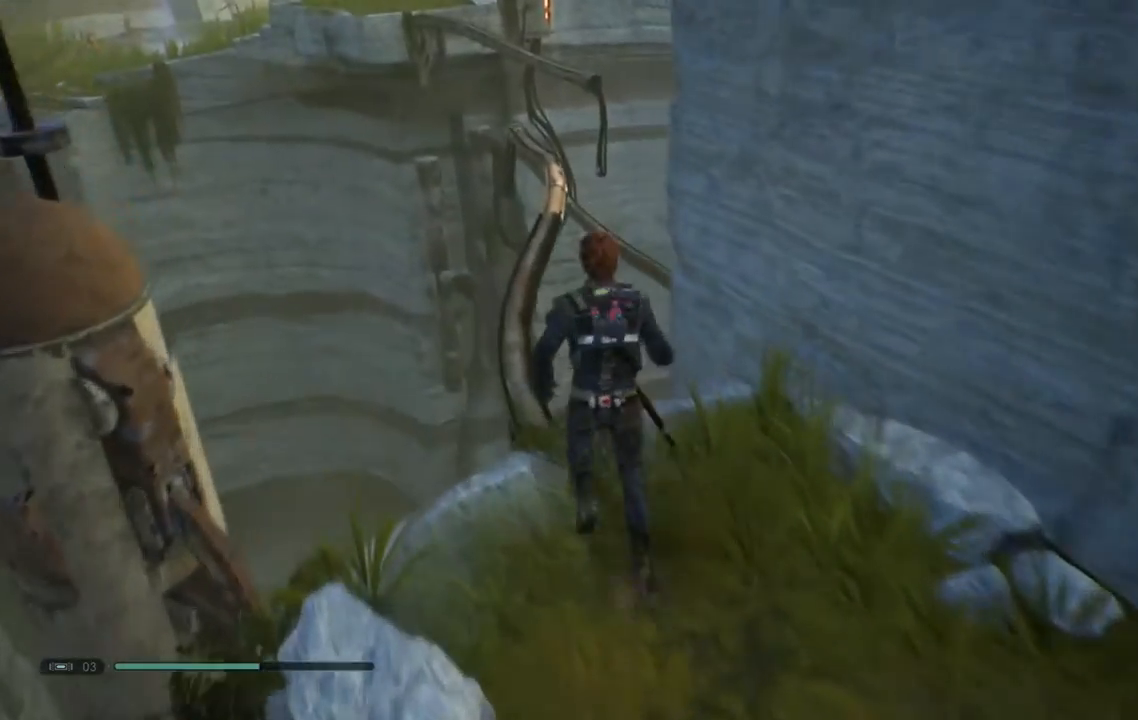
{"dt_ms": 500, "buttons": [], "left_stick": "center", "right_stick": "center", "events": [[83, "SELECT", "down"], [283, "SELECT", "up"]]}
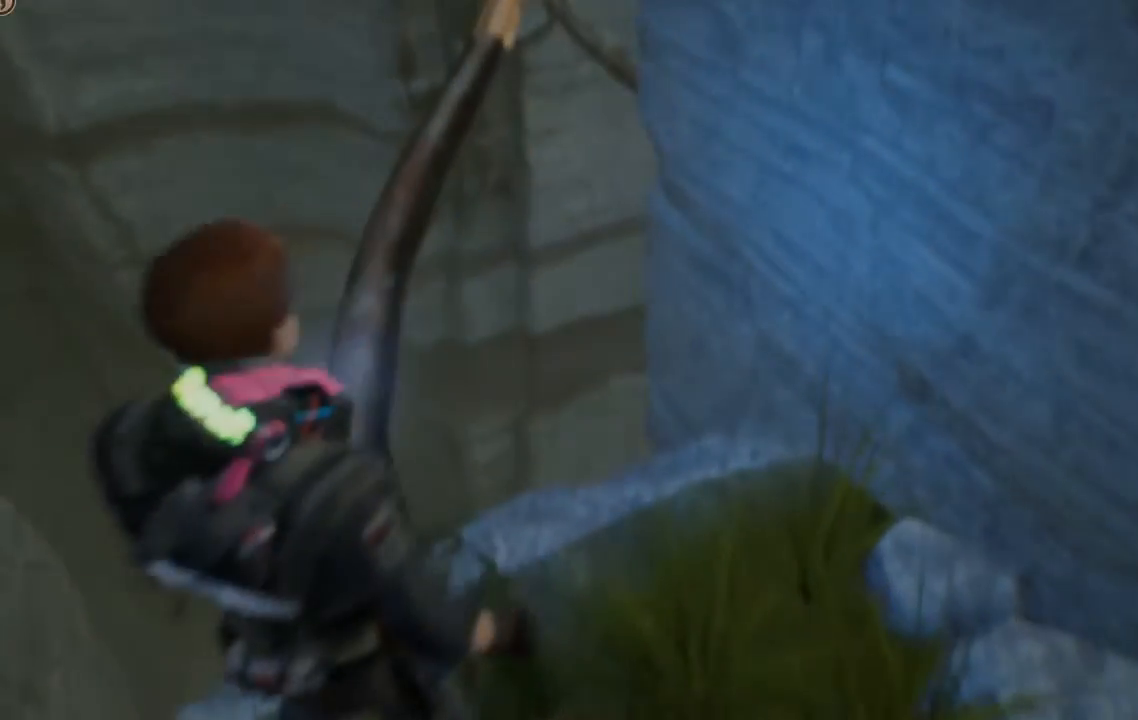
{"dt_ms": 500, "buttons": [], "left_stick": "center", "right_stick": "center", "events": []}